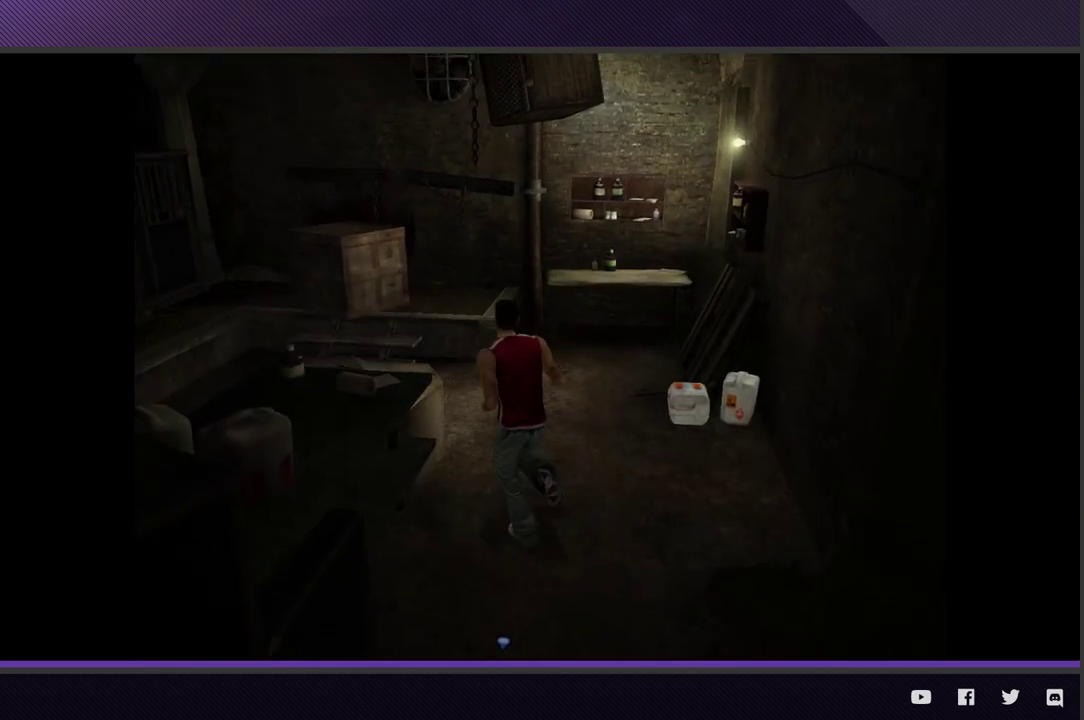
Gameplay with a controller (Xbox layout); each line is a JSON object with the inputs held at the frame after it. "events" lists button and stick changes between this image and that frame as [ms after this image, input, new state], when the widget could be followed in between.
{"buttons": ["R2"], "left_stick": "up-left", "right_stick": "center", "events": []}
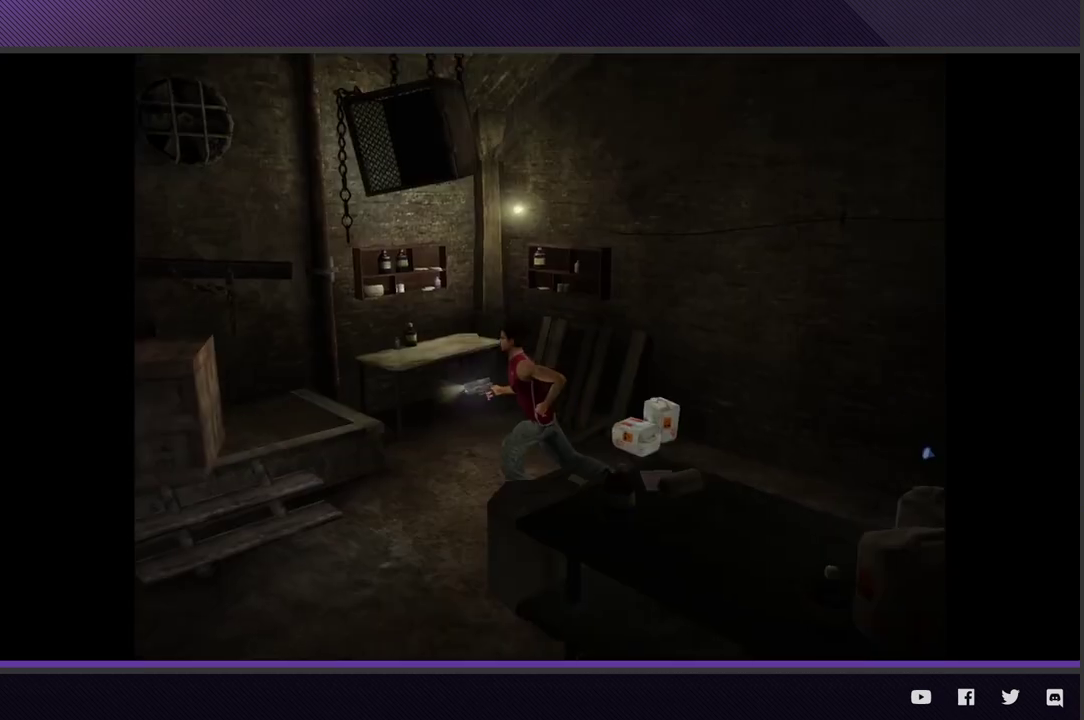
{"buttons": ["R2"], "left_stick": "down", "right_stick": "center", "events": [[233, "left_stick", "left"], [250, "R2", "up"], [300, "left_stick", "down-left"], [367, "left_stick", "down"], [433, "R2", "down"]]}
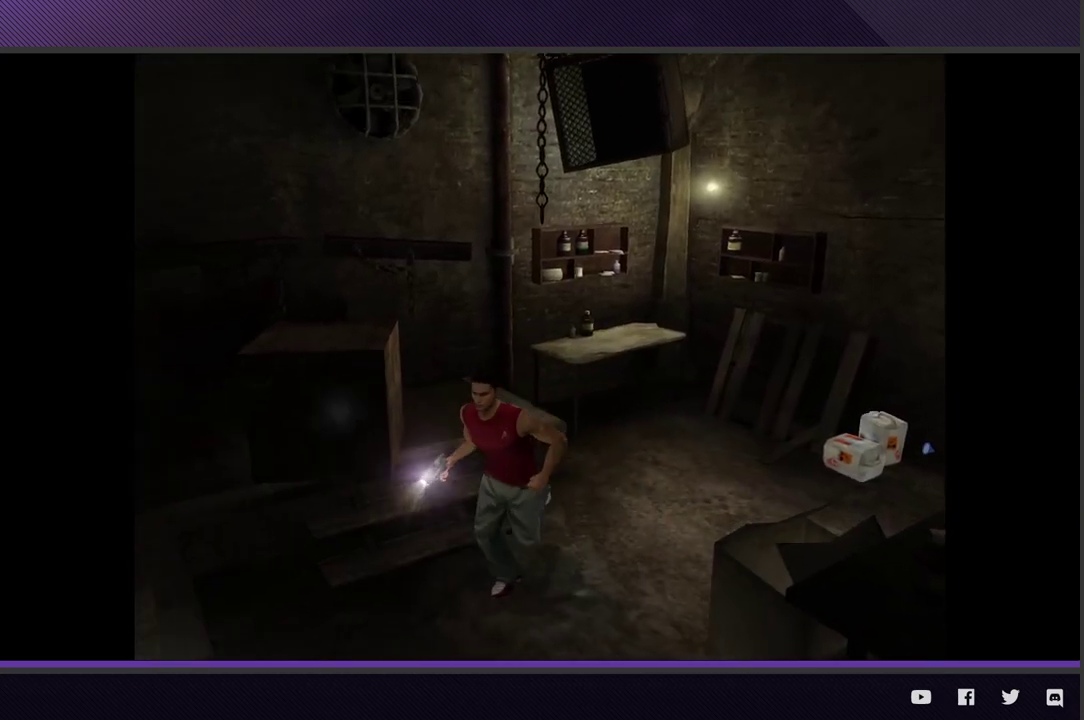
{"buttons": ["R2"], "left_stick": "down", "right_stick": "center", "events": []}
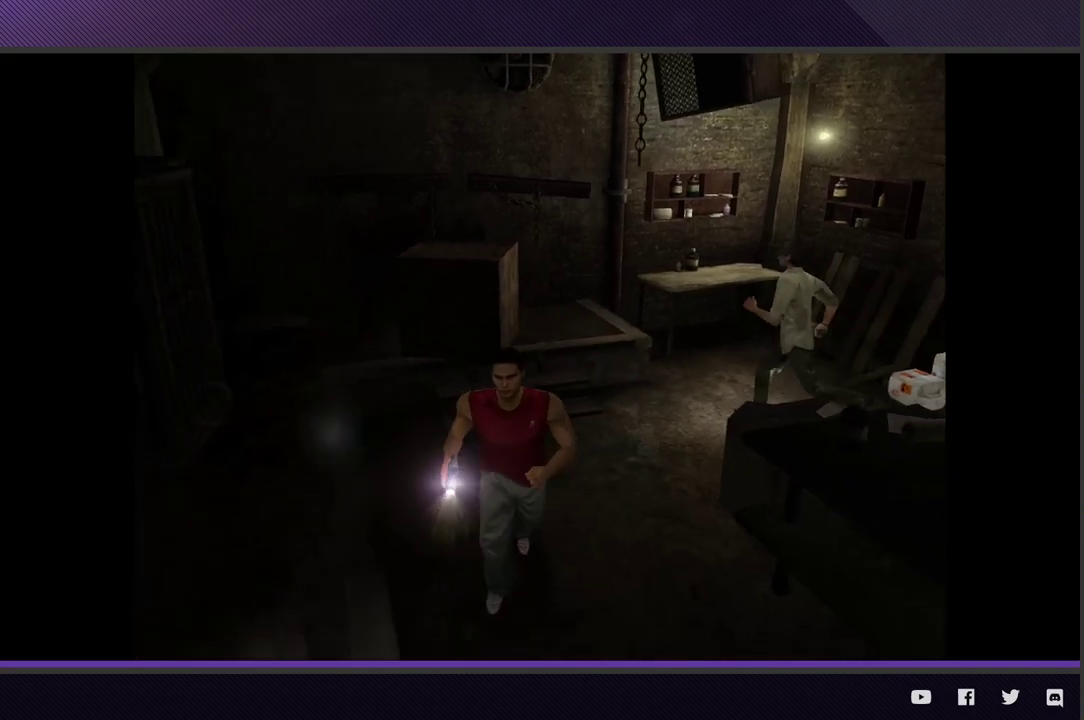
{"buttons": ["R2"], "left_stick": "down", "right_stick": "center", "events": [[133, "R2", "up"], [350, "R2", "down"]]}
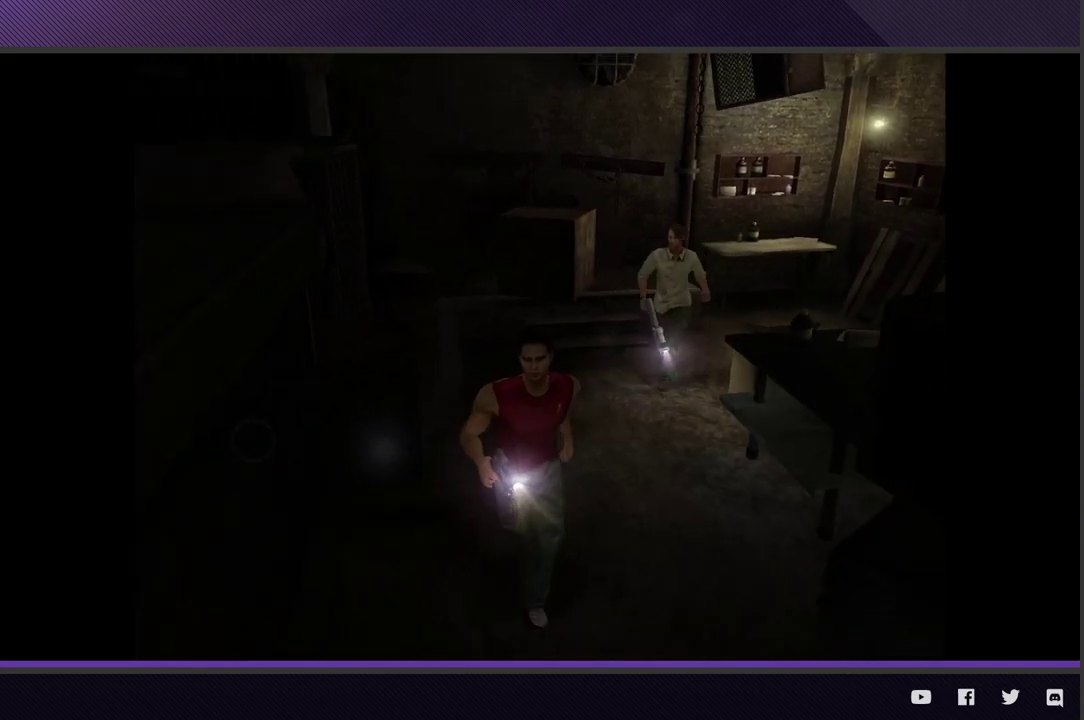
{"buttons": ["R2"], "left_stick": "down", "right_stick": "center", "events": []}
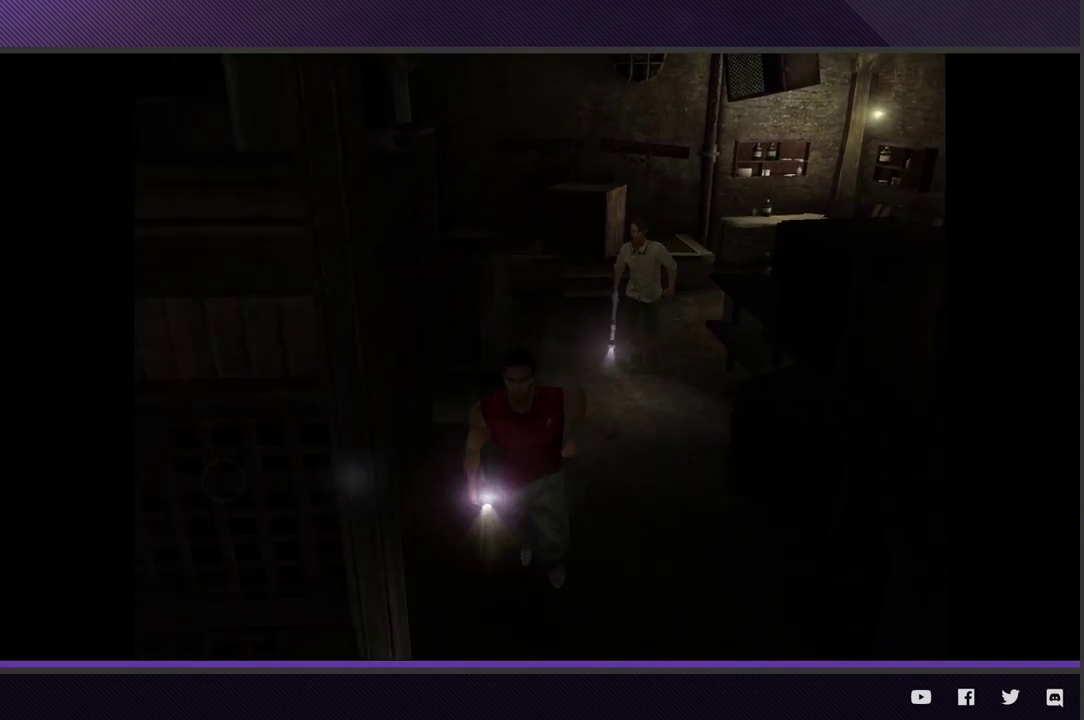
{"buttons": [], "left_stick": "down-left", "right_stick": "center", "events": [[383, "left_stick", "down-left"], [450, "R2", "up"]]}
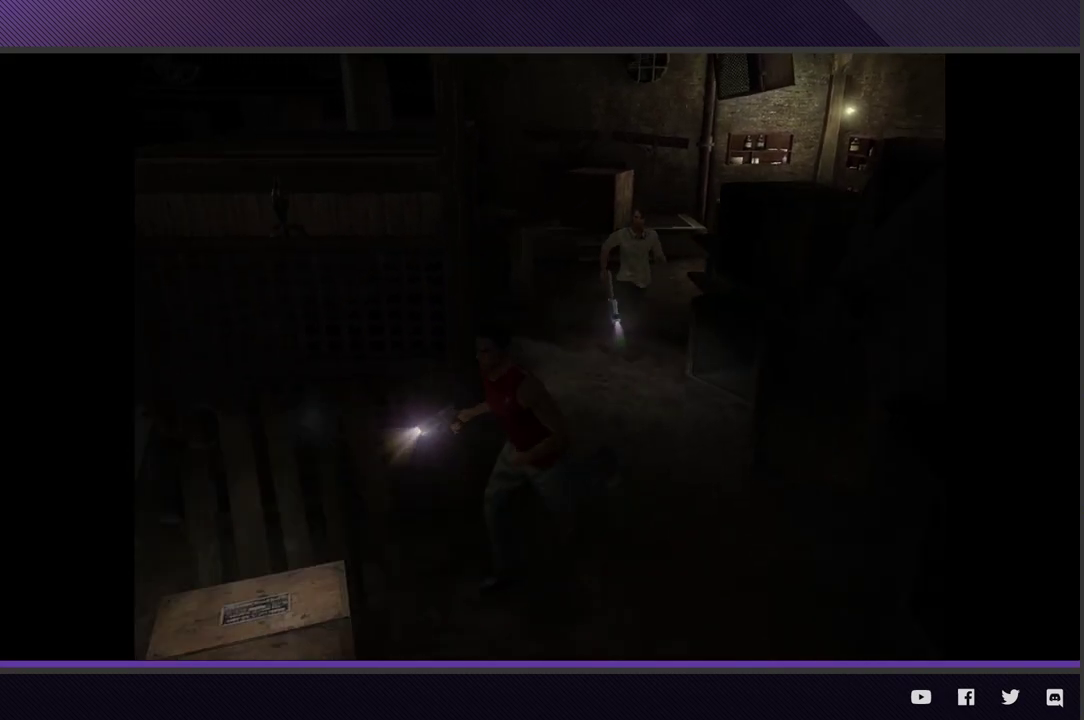
{"buttons": [], "left_stick": "down", "right_stick": "center", "events": [[17, "left_stick", "left"], [100, "R2", "down"], [350, "left_stick", "down"], [433, "R2", "up"]]}